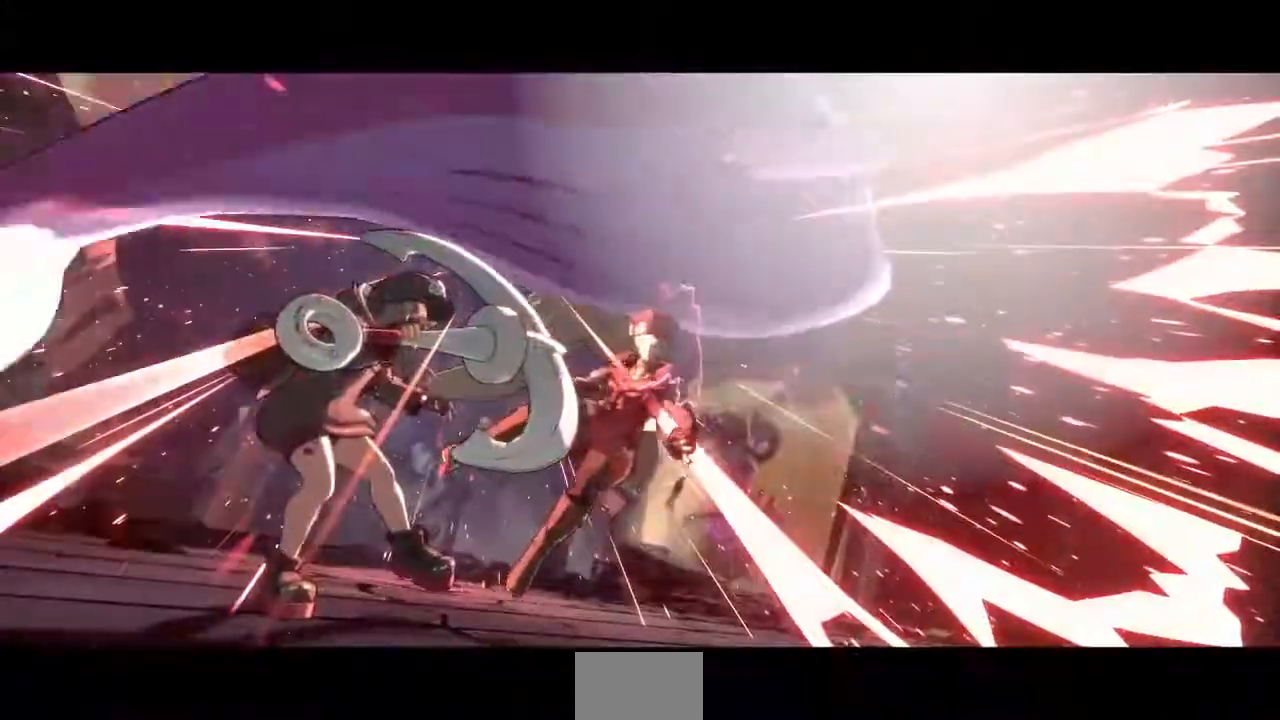
Gameplay with a controller (arcade stick); each line is a JSON object with the inputs held at the frame after it. "events" lists button and stick changes between this image and that frame as [ms after this image, input, new state], when the widget could be followed in between. Not read: L3 R3 SELECT START.
{"buttons": ["SQUARE", "TRIANGLE", "R1", "DPAD_UP"]}
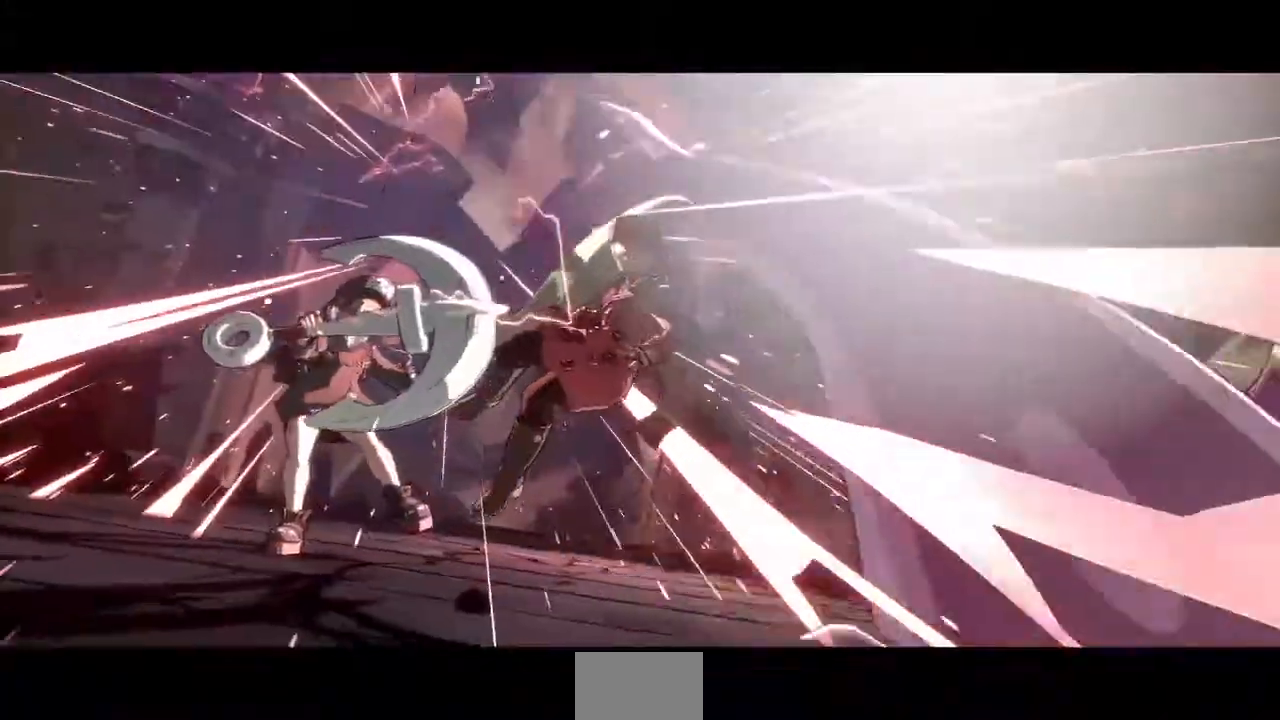
{"buttons": ["CROSS"], "events": [[40, "R1", "up"], [40, "SQUARE", "up"], [40, "TRIANGLE", "up"], [80, "DPAD_UP", "up"], [120, "CROSS", "down"], [120, "DPAD_DOWN", "down"], [120, "R1", "down"], [120, "SQUARE", "down"], [120, "TRIANGLE", "down"], [160, "DPAD_DOWN", "up"], [160, "DPAD_UP", "down"], [200, "TRIANGLE", "up"], [240, "R1", "up"], [240, "SQUARE", "up"], [280, "CROSS", "up"], [320, "DPAD_UP", "up"], [320, "R1", "down"], [320, "SQUARE", "down"], [320, "TRIANGLE", "down"], [400, "CROSS", "down"], [440, "R1", "up"], [480, "SQUARE", "up"], [480, "TRIANGLE", "up"]]}
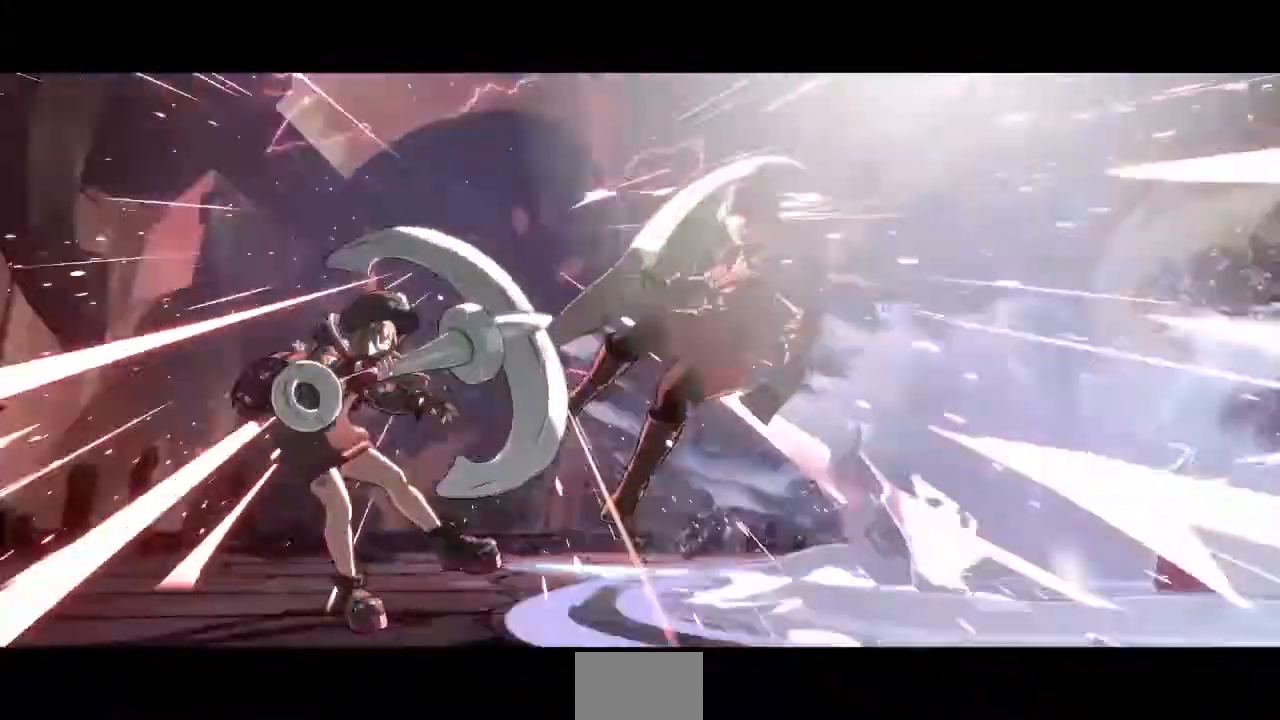
{"buttons": [], "events": [[40, "CROSS", "up"], [80, "R1", "down"], [80, "TRIANGLE", "down"], [120, "SQUARE", "down"], [160, "CROSS", "down"], [240, "R1", "up"], [240, "SQUARE", "up"], [240, "TRIANGLE", "up"], [320, "CROSS", "up"]]}
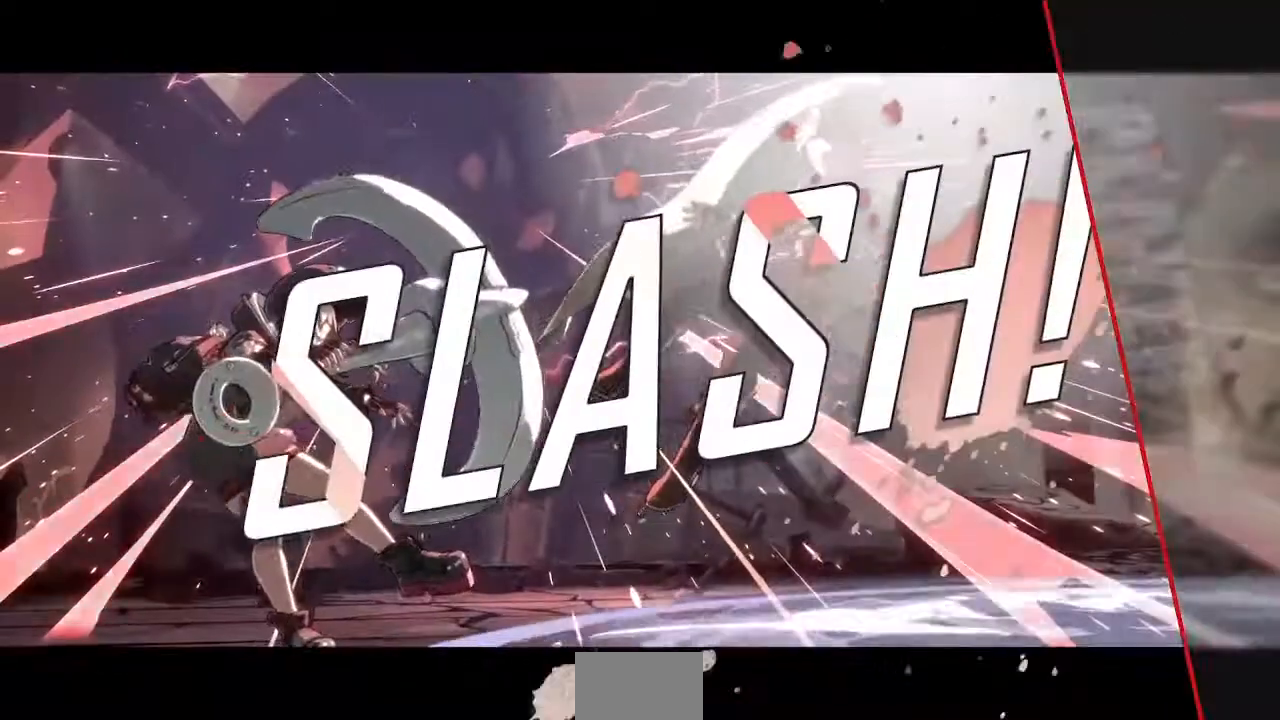
{"buttons": ["CROSS"], "events": [[120, "CROSS", "down"], [280, "CROSS", "up"], [320, "R1", "down"], [360, "SQUARE", "down"], [360, "TRIANGLE", "down"], [400, "CROSS", "down"], [480, "R1", "up"], [480, "SQUARE", "up"], [480, "TRIANGLE", "up"]]}